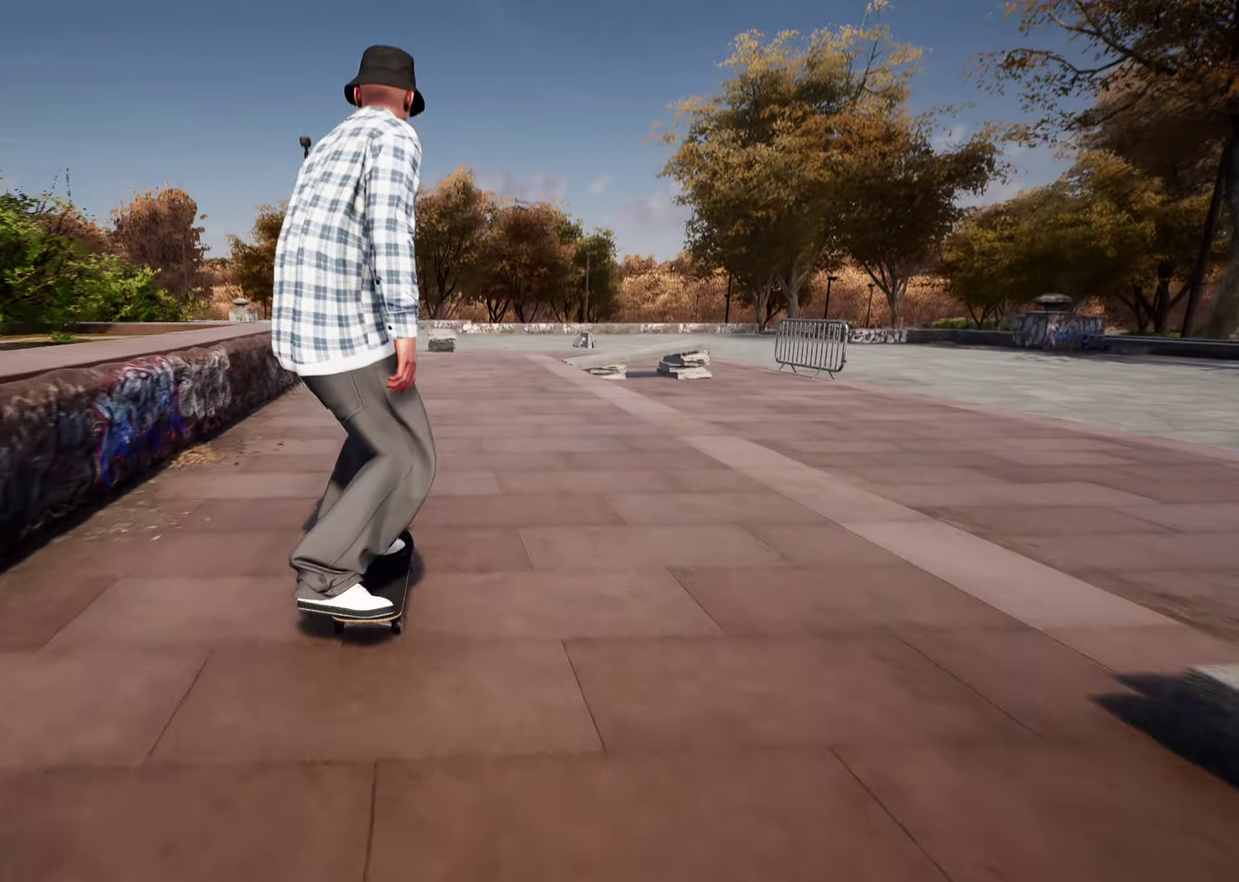
Gameplay with a controller (Xbox layout); each line is a JSON object with the inputs held at the frame after it (dt_ms = milliseconds from this image to that frame). "events" lists button and stick changes between this image and that frame as [ms after this image, input, new state], when the widget could be followed in between. This overlay highlights the sticks when they move; stick clicks (L3 R3) are not distinguishable. Not read: L3 R3.
{"dt_ms": 500, "buttons": [], "left_stick": "center", "right_stick": "center", "events": [[117, "R2", "down"], [250, "R2", "up"]]}
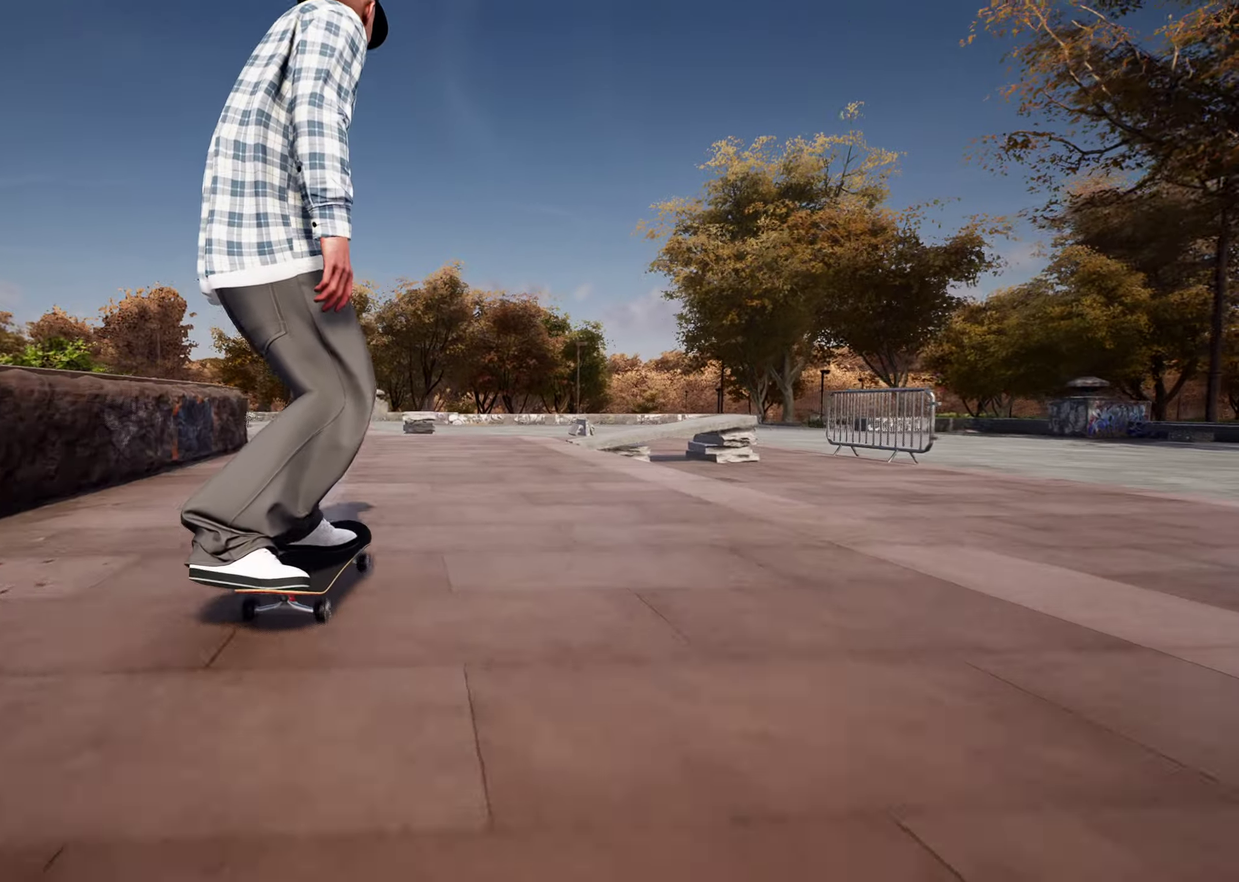
{"dt_ms": 500, "buttons": [], "left_stick": "center", "right_stick": "down", "events": [[117, "L2", "down"], [283, "L2", "up"], [317, "right_stick", "down"]]}
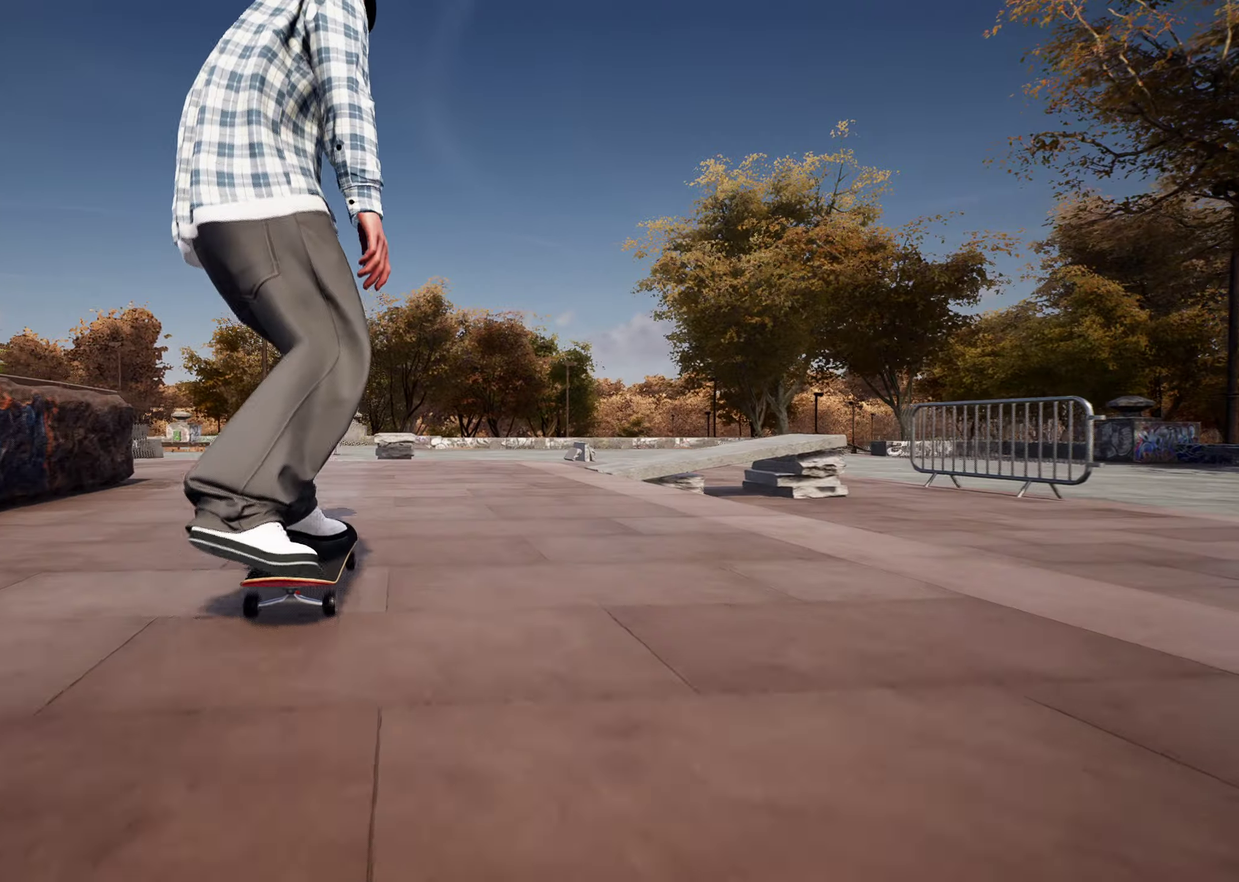
{"dt_ms": 600, "buttons": [], "left_stick": "center", "right_stick": "down", "events": [[100, "R2", "down"], [233, "R2", "up"], [483, "L2", "down"], [600, "L2", "up"]]}
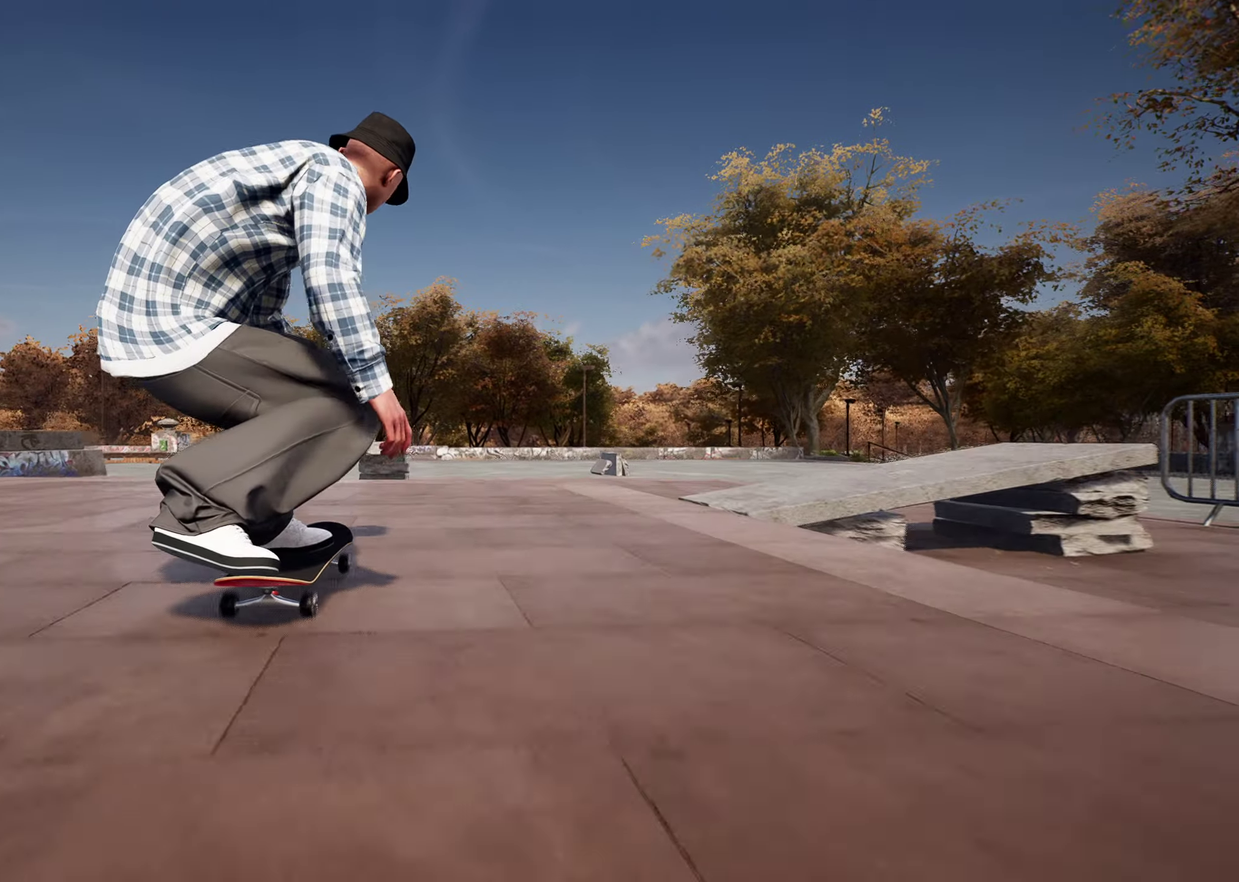
{"dt_ms": 400, "buttons": [], "left_stick": "center", "right_stick": "down", "events": []}
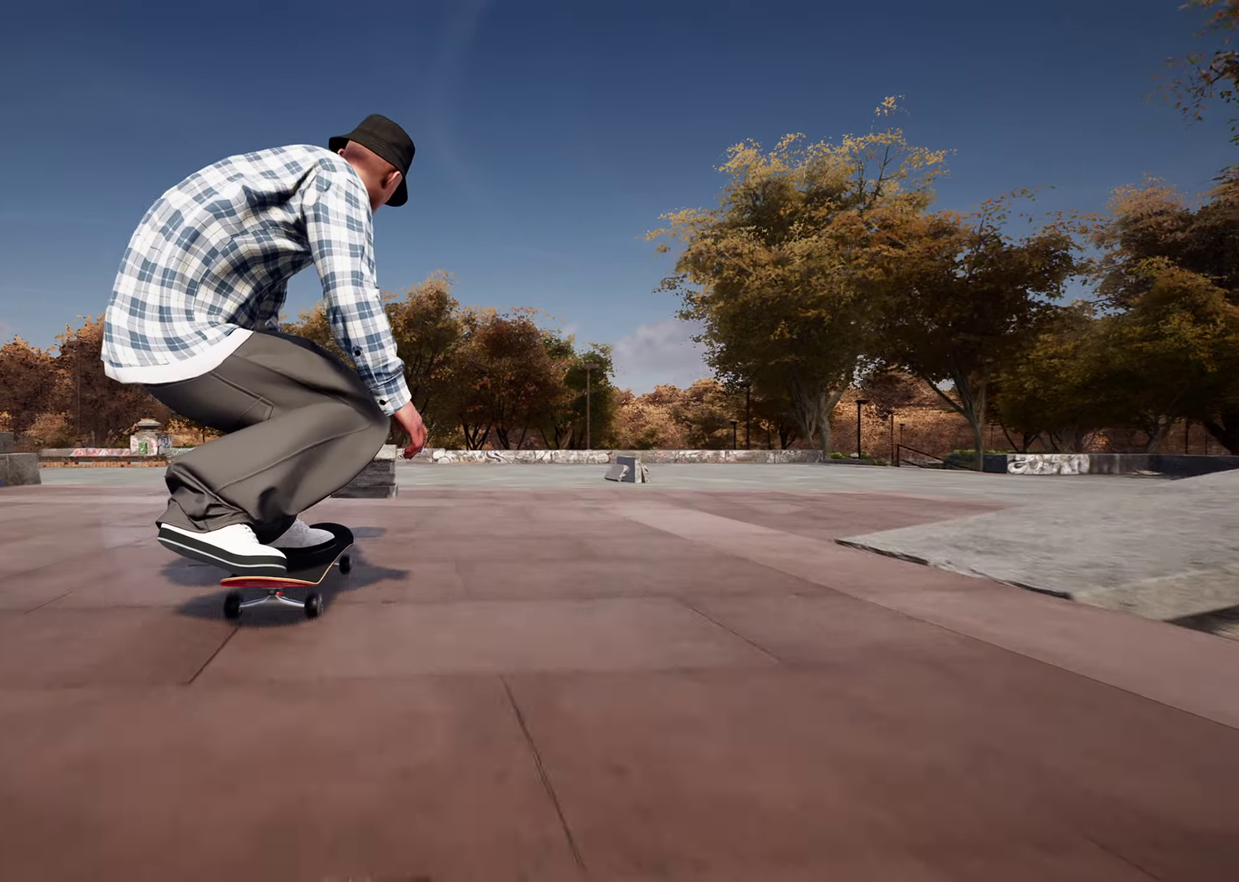
{"dt_ms": 500, "buttons": ["R2"], "left_stick": "center", "right_stick": "center", "events": [[283, "R2", "down"], [317, "left_stick", "left"], [367, "right_stick", "center"], [483, "left_stick", "center"]]}
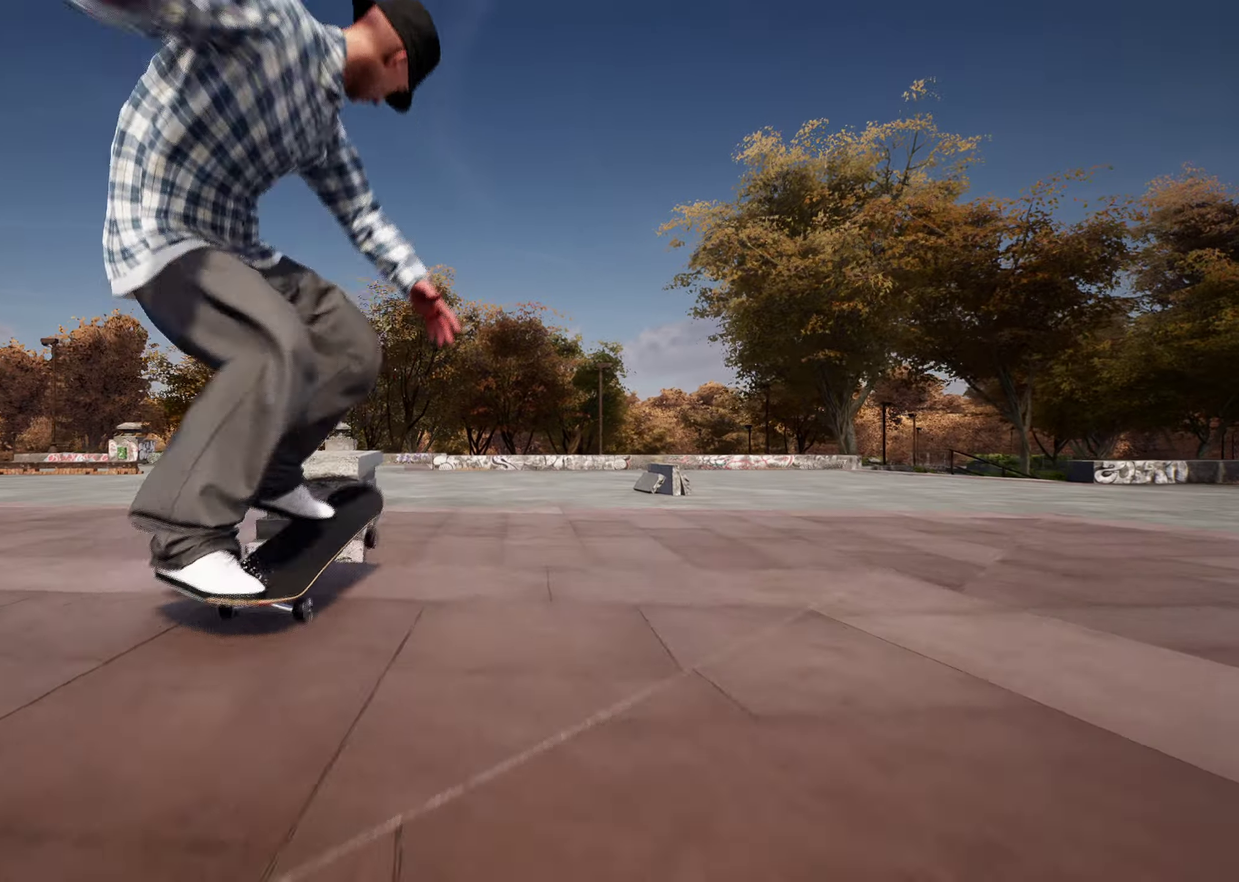
{"dt_ms": 700, "buttons": [], "left_stick": "center", "right_stick": "down", "events": [[50, "R2", "up"], [333, "right_stick", "down"]]}
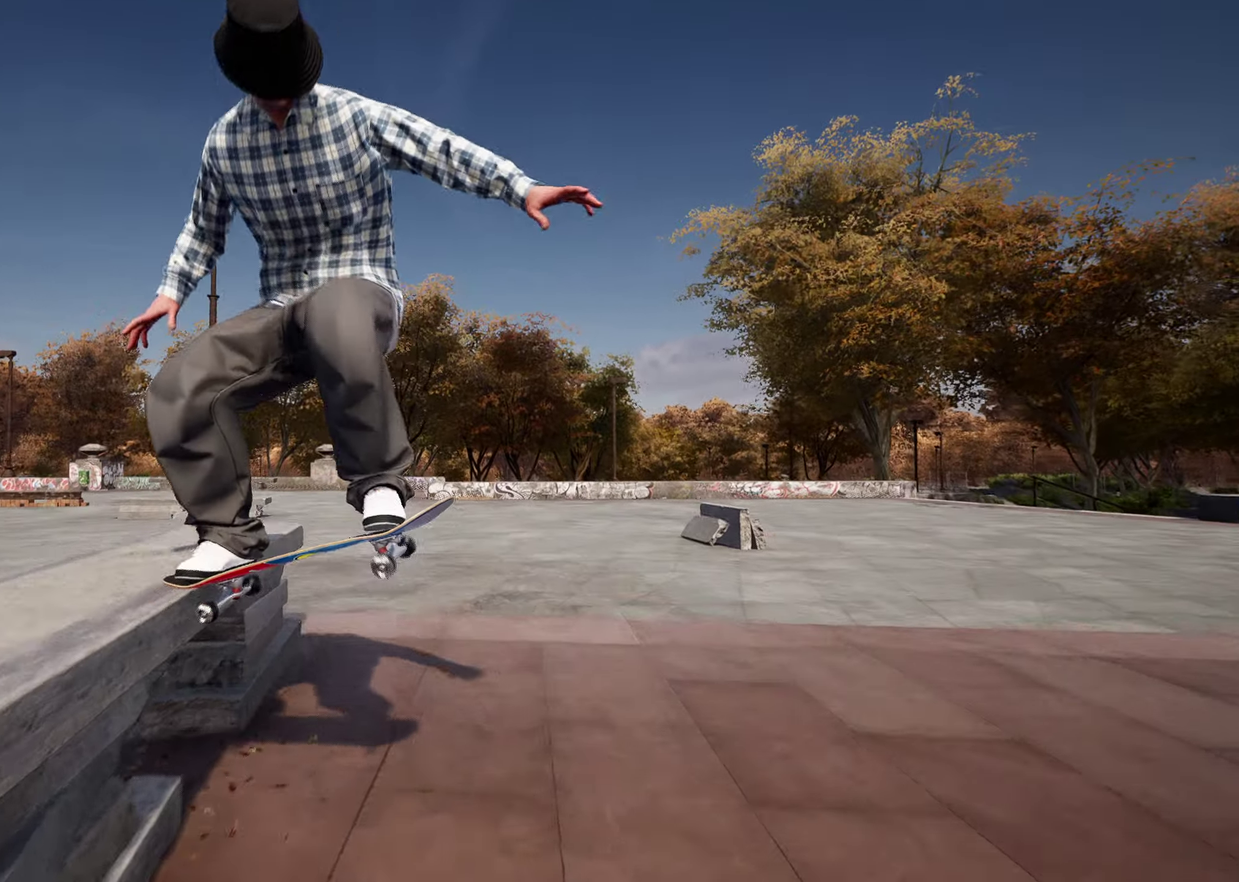
{"dt_ms": 300, "buttons": [], "left_stick": "left", "right_stick": "down", "events": [[300, "left_stick", "left"]]}
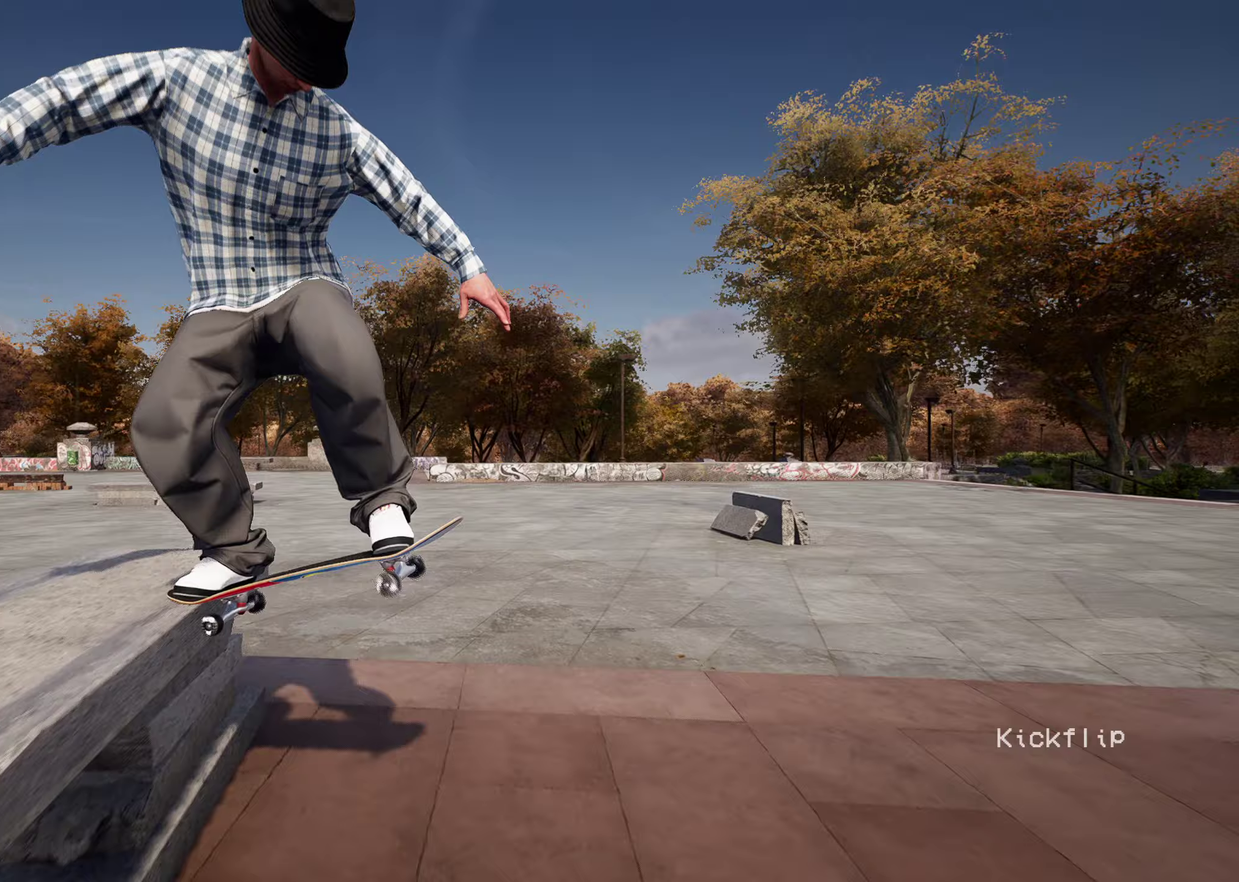
{"dt_ms": 500, "buttons": [], "left_stick": "center", "right_stick": "up", "events": [[17, "right_stick", "center"], [150, "left_stick", "center"], [200, "L2", "down"], [367, "L2", "up"], [500, "right_stick", "up"]]}
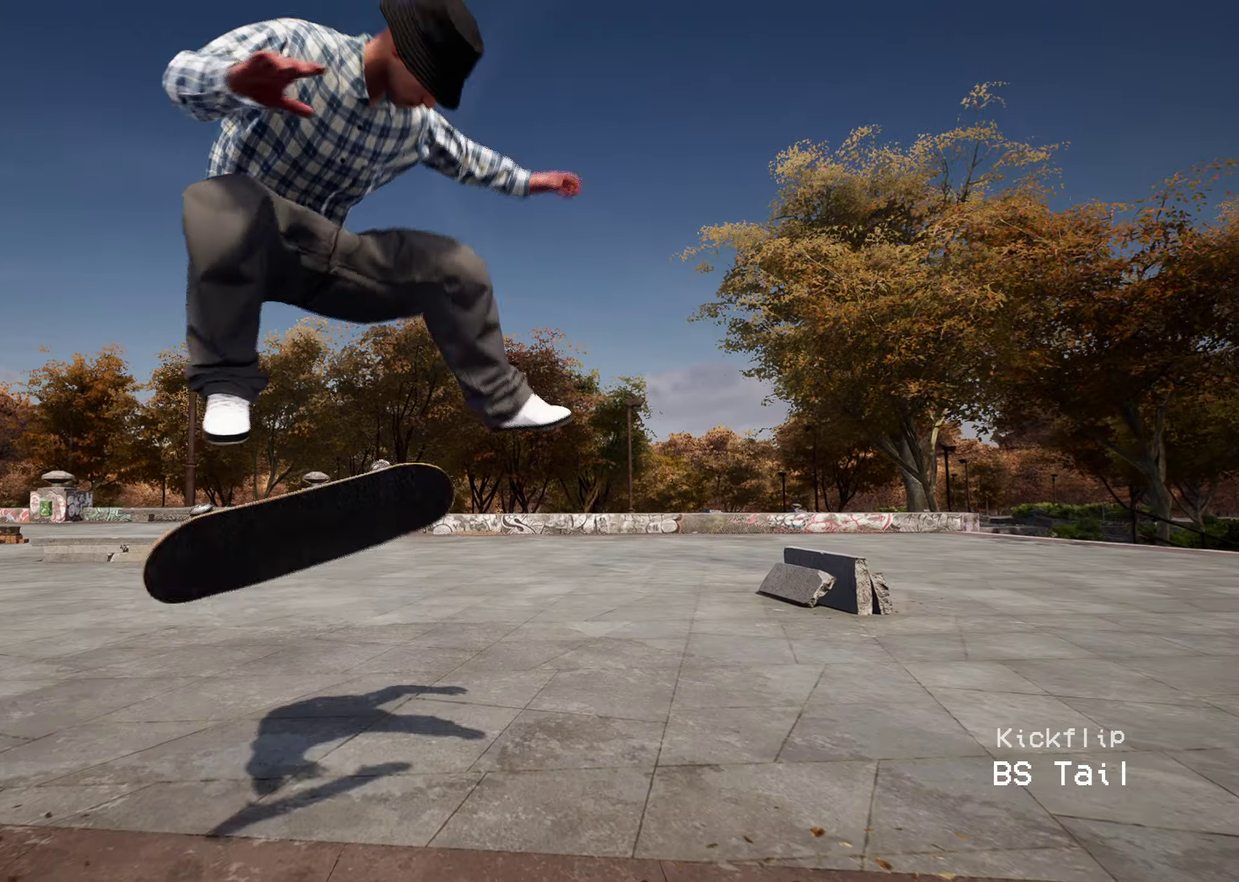
{"dt_ms": 500, "buttons": ["L2"], "left_stick": "center", "right_stick": "center", "events": [[117, "right_stick", "center"], [333, "L2", "down"]]}
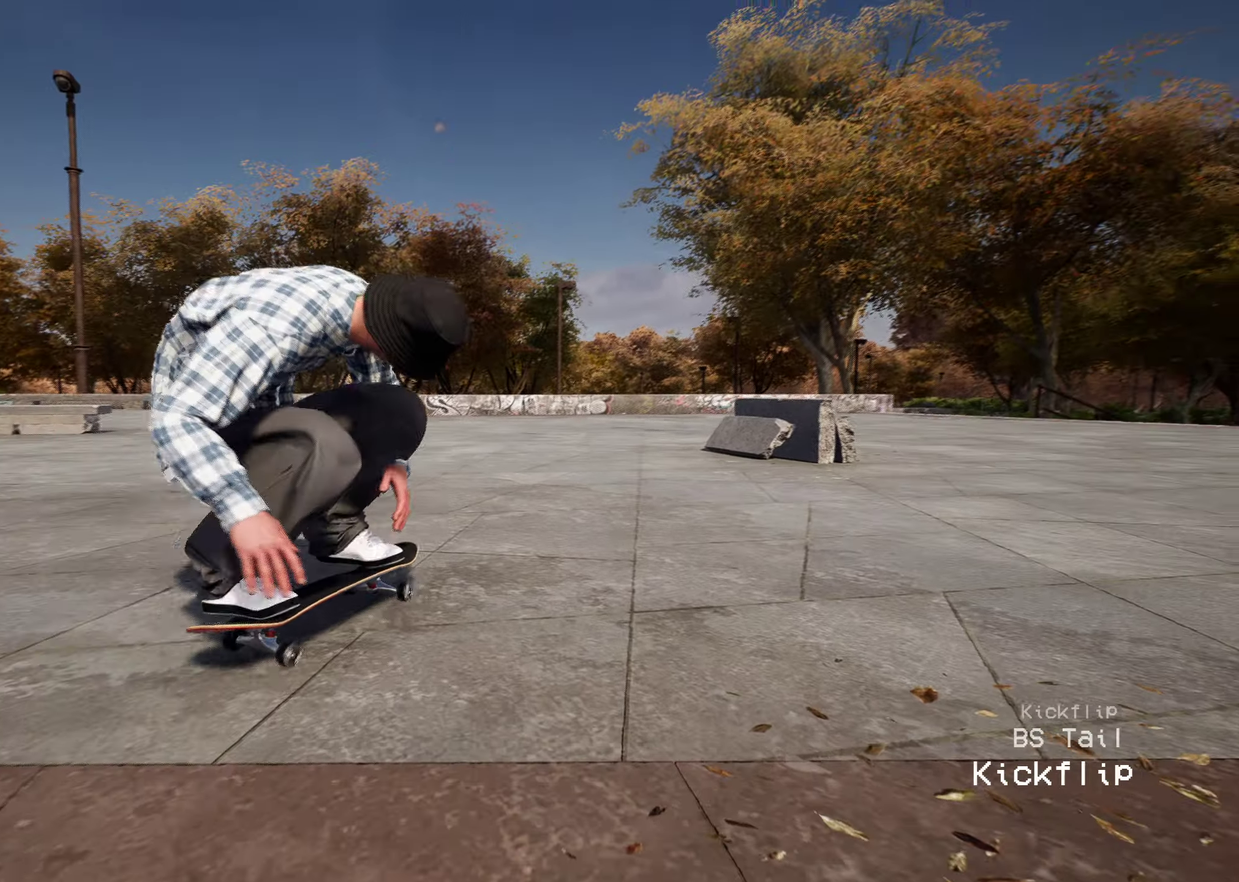
{"dt_ms": 400, "buttons": ["A"], "left_stick": "center", "right_stick": "center", "events": [[383, "A", "down"], [400, "L2", "up"]]}
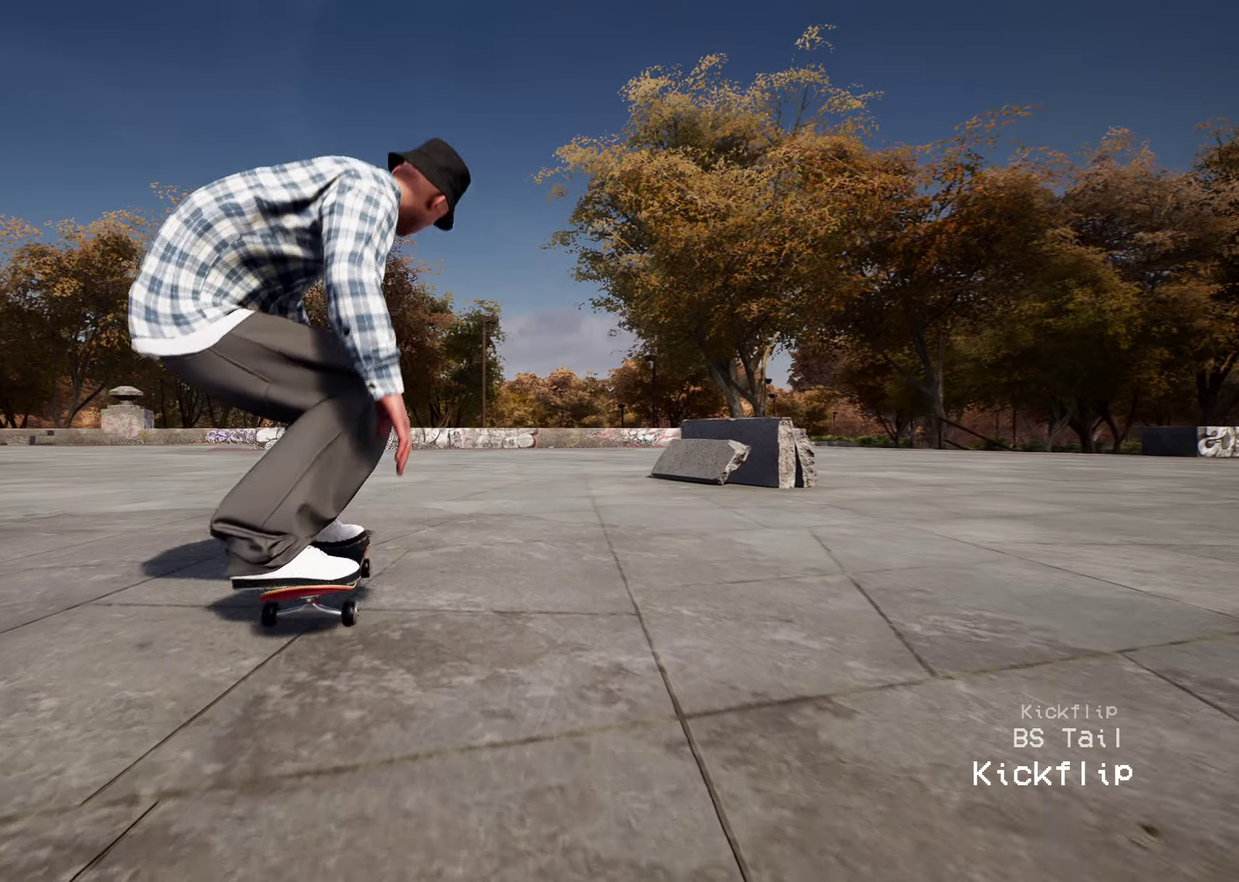
{"dt_ms": 600, "buttons": ["L2"], "left_stick": "center", "right_stick": "center", "events": [[300, "A", "up"], [533, "L2", "down"]]}
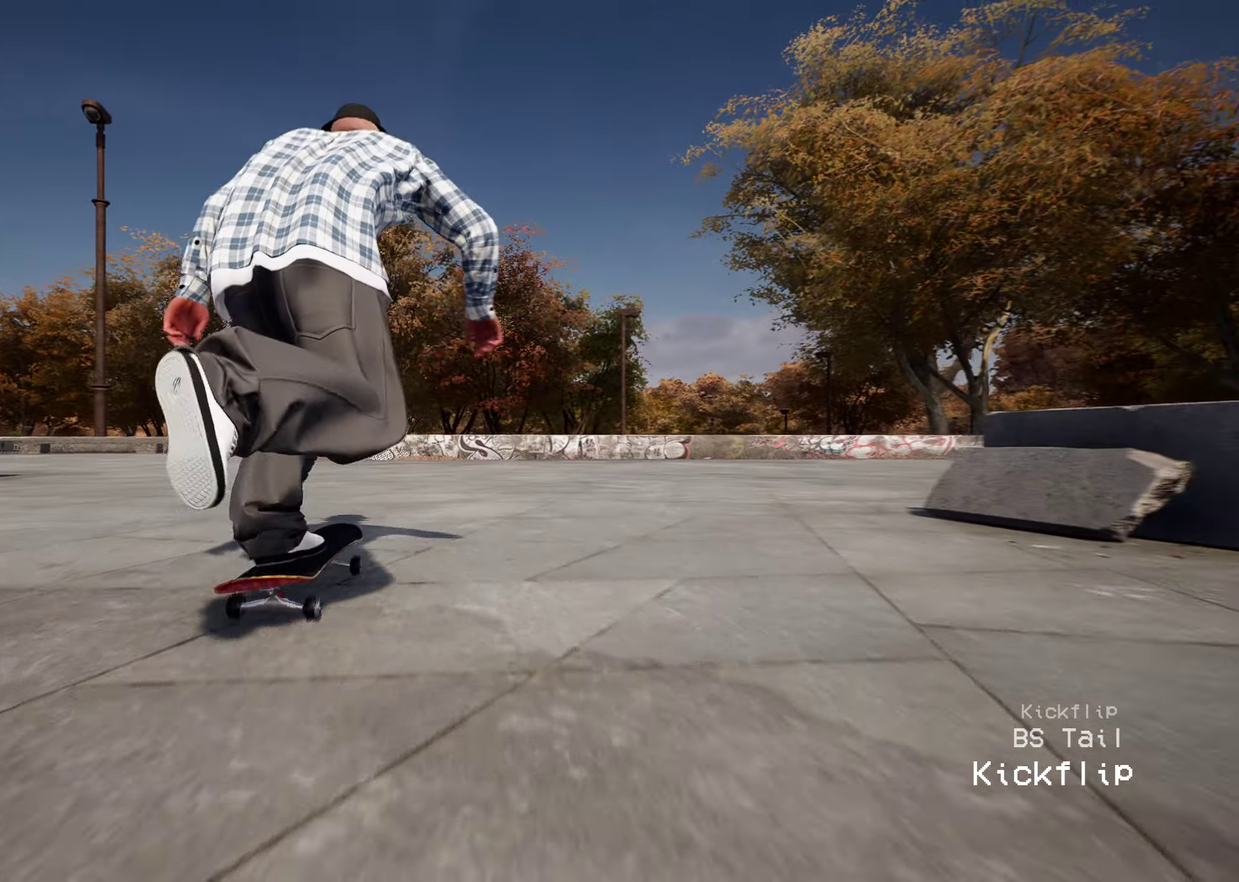
{"dt_ms": 600, "buttons": [], "left_stick": "center", "right_stick": "down", "events": [[483, "right_stick", "down"], [517, "L2", "up"]]}
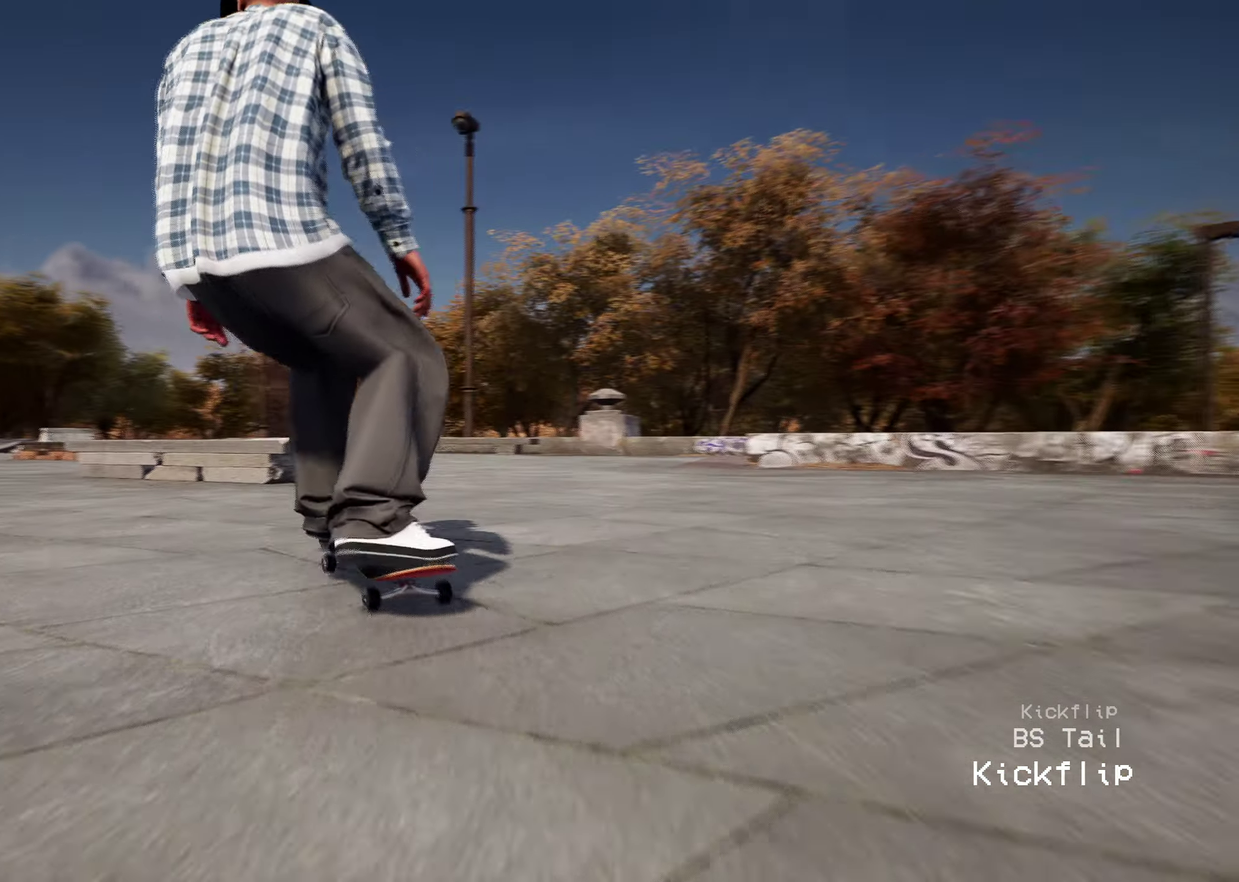
{"dt_ms": 400, "buttons": ["L2"], "left_stick": "center", "right_stick": "down", "events": [[133, "L2", "down"]]}
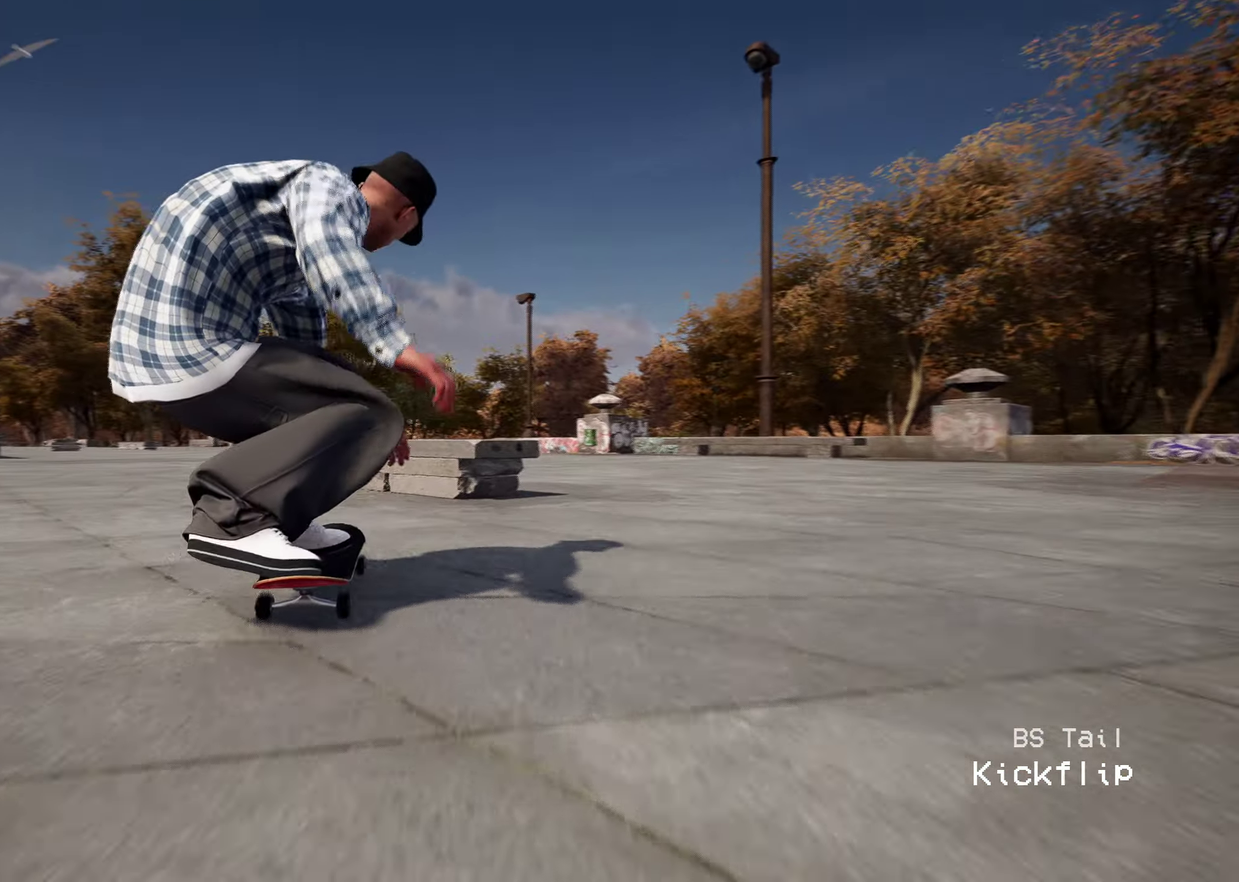
{"dt_ms": 700, "buttons": [], "left_stick": "left", "right_stick": "center", "events": [[350, "left_stick", "up"], [400, "right_stick", "center"], [450, "L2", "up"], [500, "left_stick", "center"], [650, "left_stick", "left"]]}
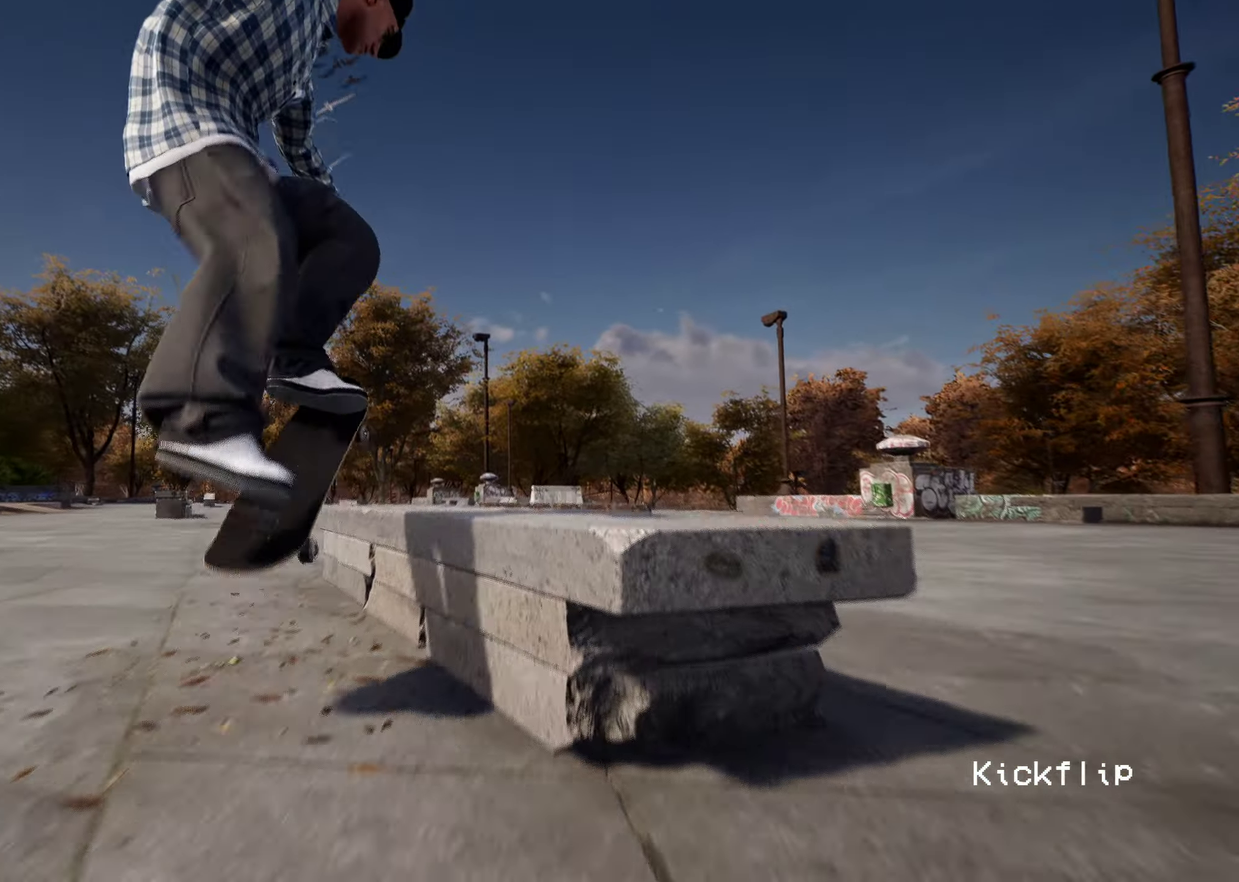
{"dt_ms": 300, "buttons": [], "left_stick": "left", "right_stick": "center", "events": []}
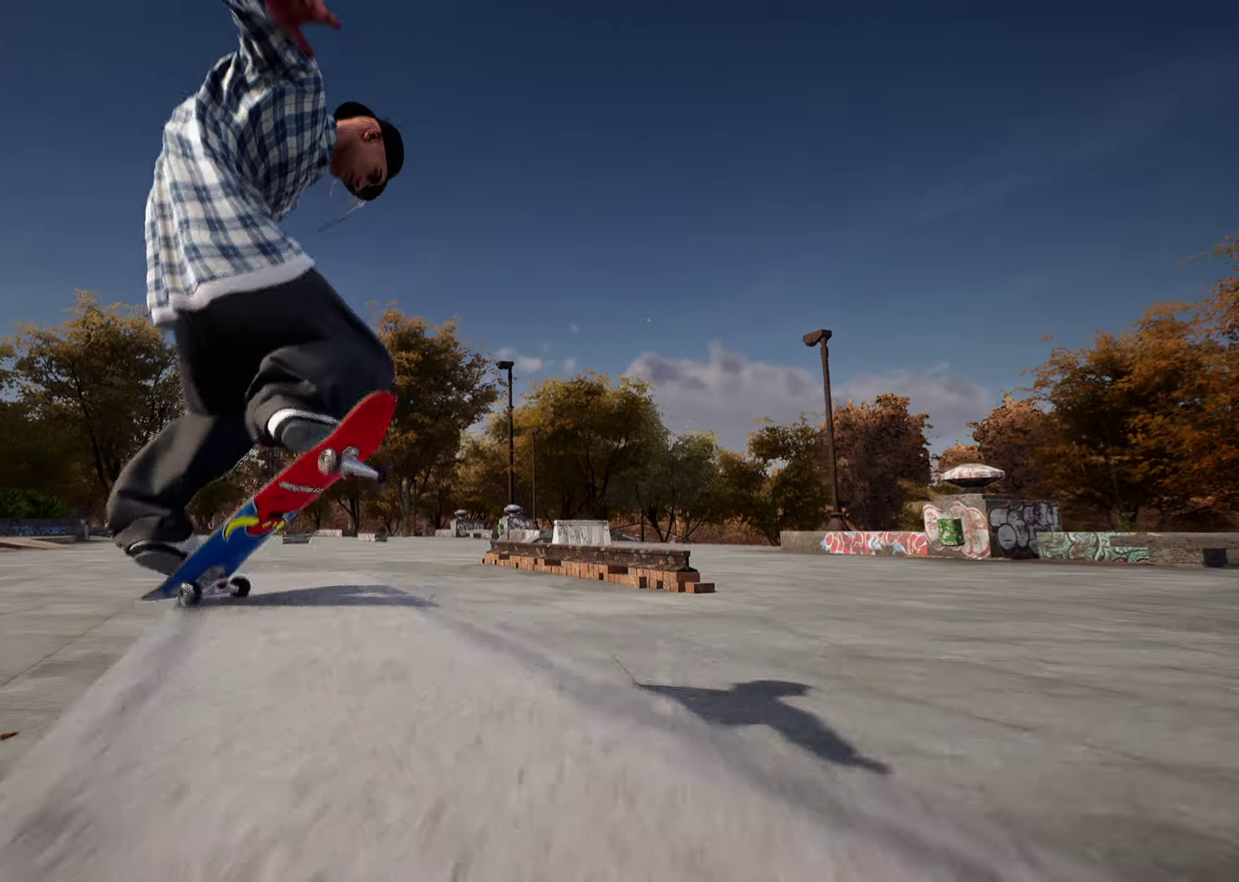
{"dt_ms": 700, "buttons": ["R2"], "left_stick": "center", "right_stick": "center", "events": [[300, "left_stick", "center"], [333, "R2", "down"], [483, "R2", "up"], [583, "R2", "down"]]}
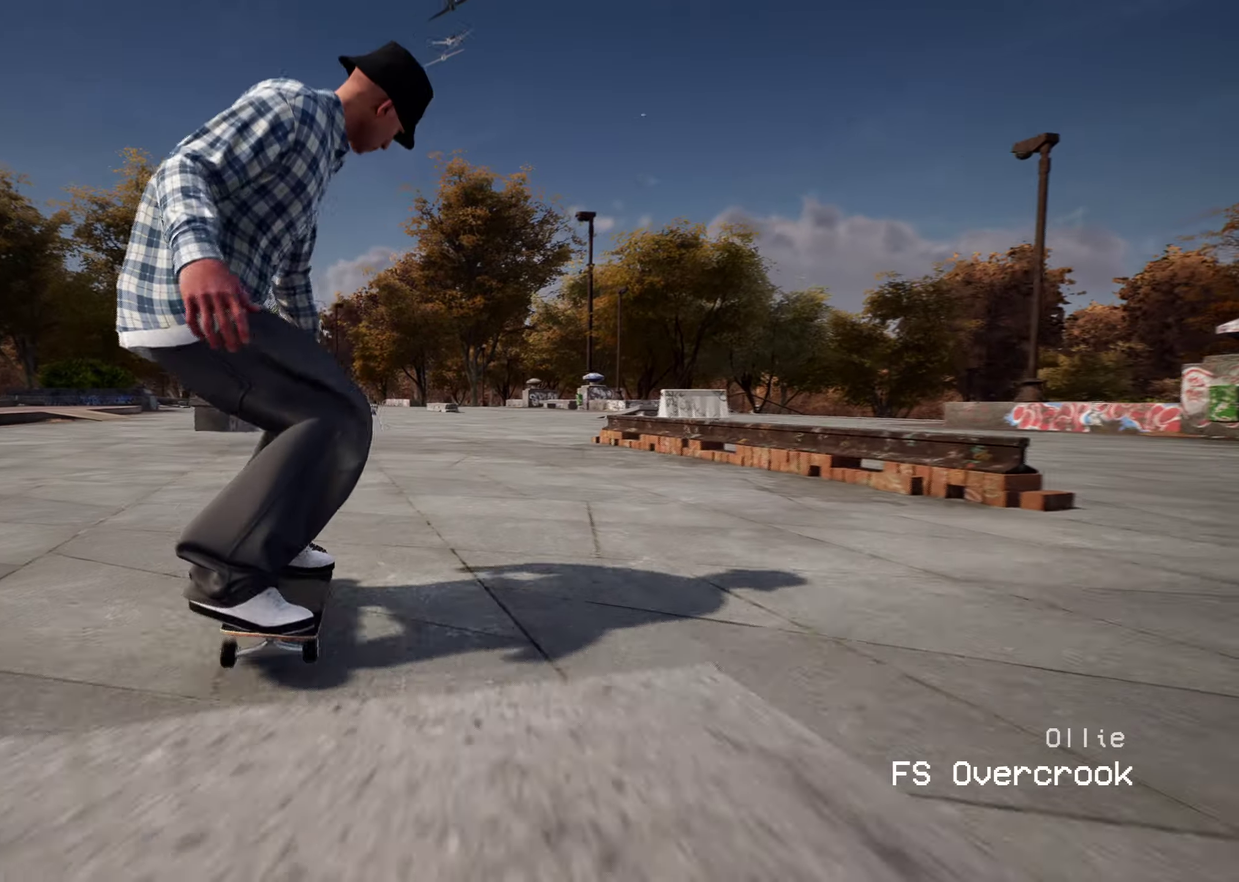
{"dt_ms": 300, "buttons": [], "left_stick": "center", "right_stick": "center", "events": [[17, "R2", "up"]]}
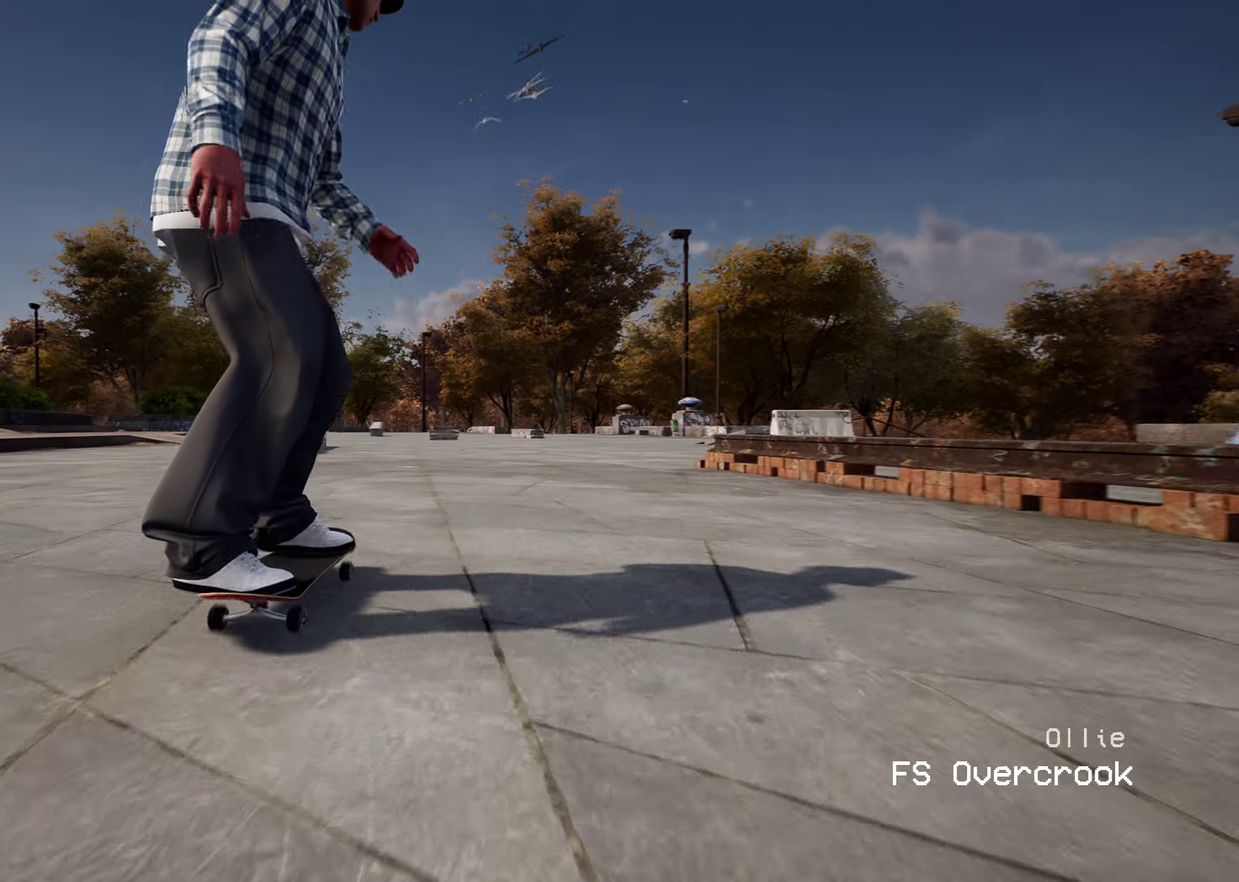
{"dt_ms": 500, "buttons": [], "left_stick": "center", "right_stick": "center", "events": [[17, "L2", "down"], [67, "A", "down"], [217, "A", "up"], [333, "L2", "up"]]}
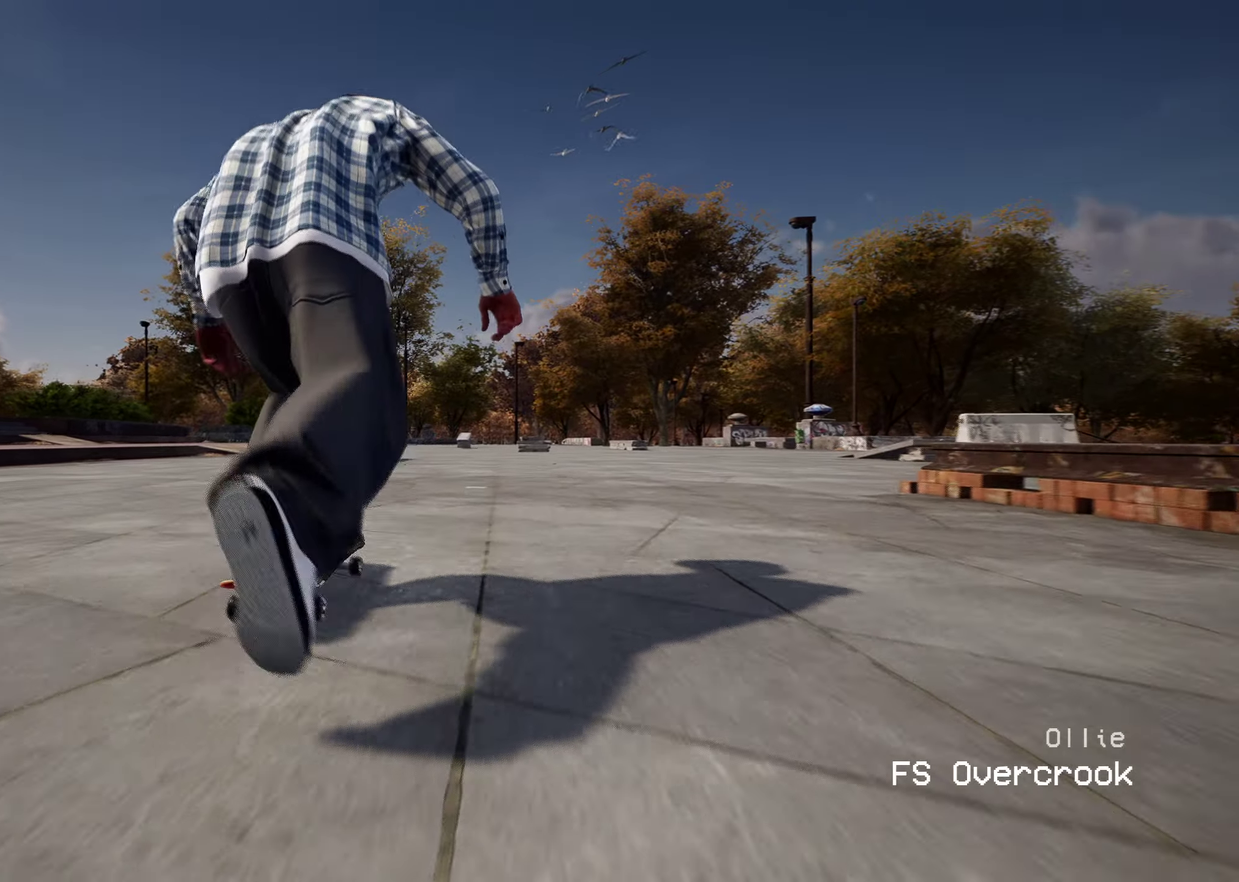
{"dt_ms": 500, "buttons": [], "left_stick": "center", "right_stick": "down", "events": [[100, "right_stick", "down"], [183, "L2", "down"], [400, "L2", "up"]]}
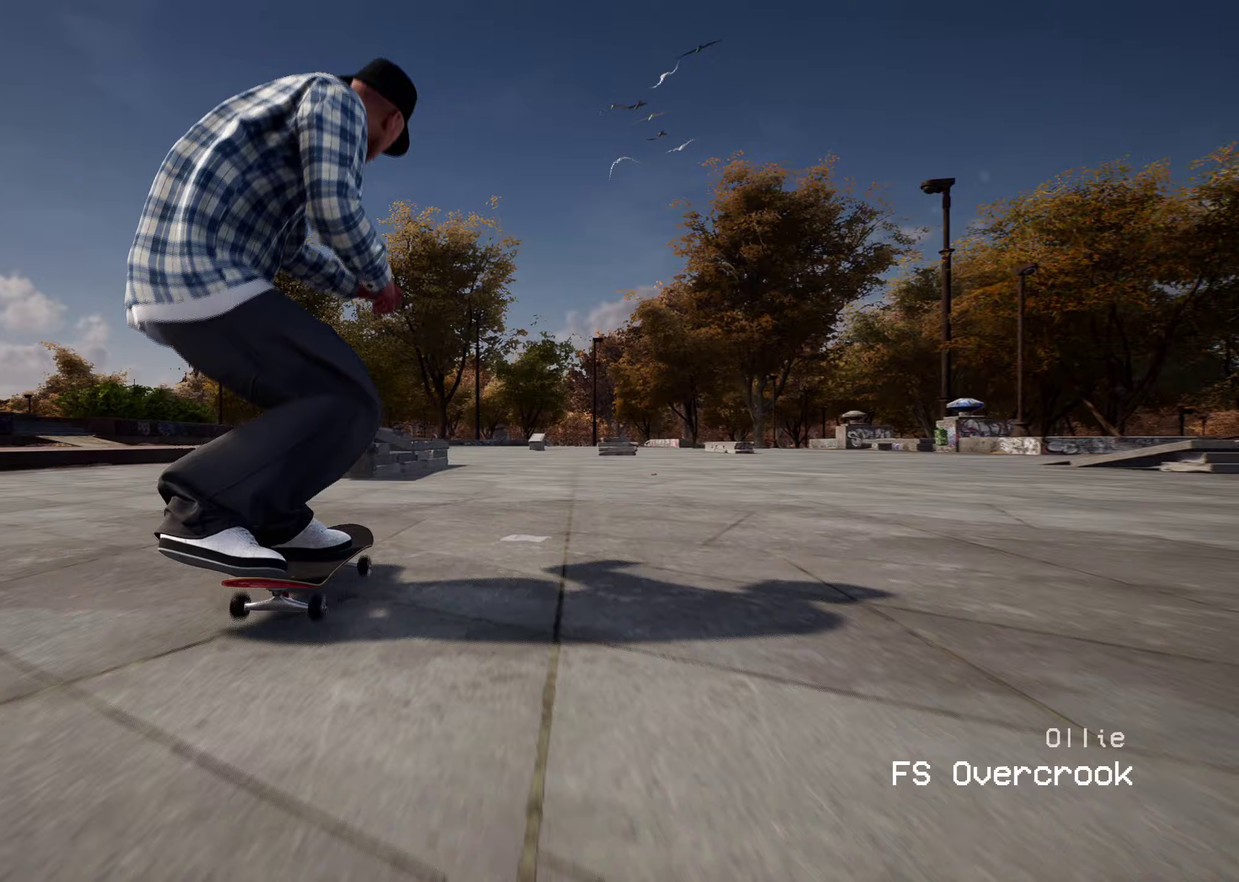
{"dt_ms": 500, "buttons": [], "left_stick": "center", "right_stick": "down", "events": [[133, "L2", "down"], [383, "L2", "up"]]}
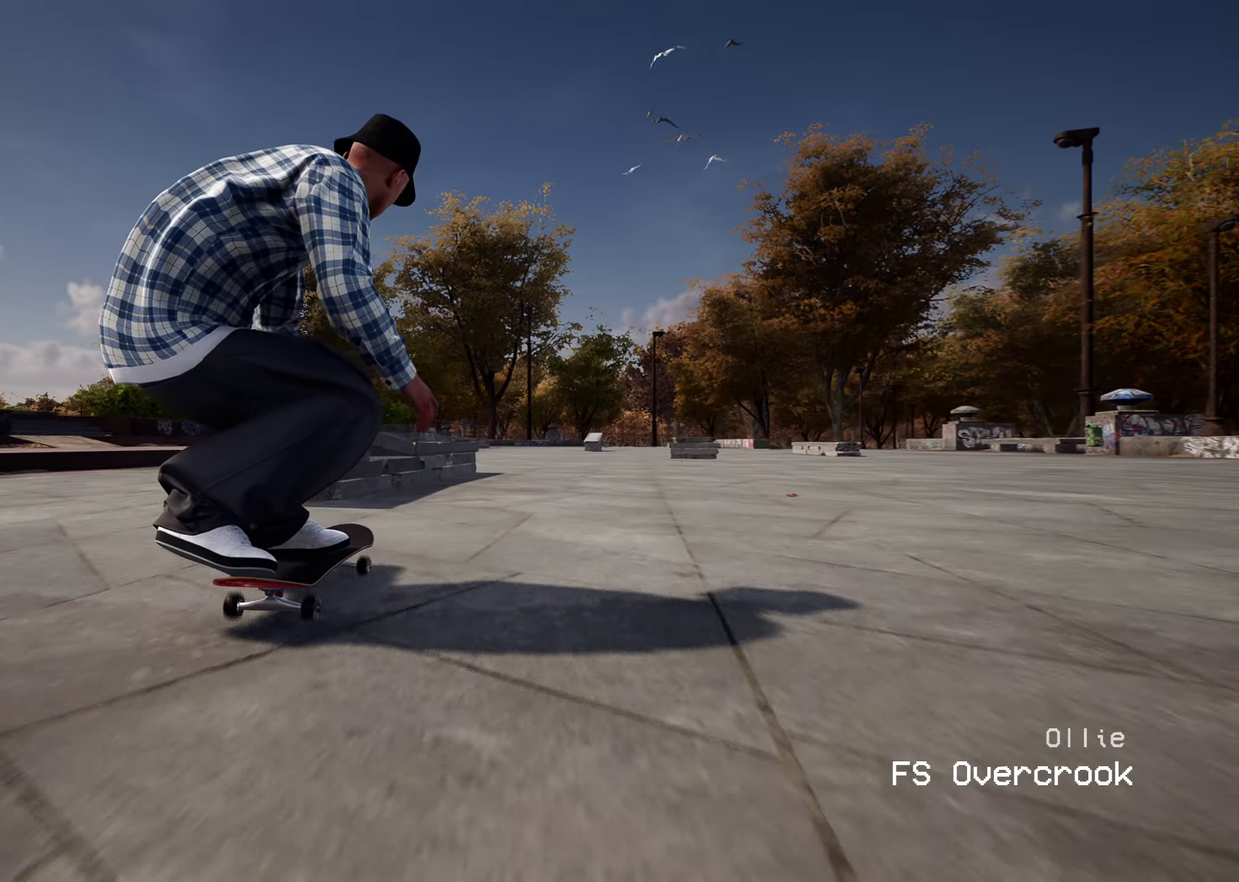
{"dt_ms": 500, "buttons": [], "left_stick": "center", "right_stick": "center", "events": [[250, "left_stick", "up"], [283, "R2", "down"], [333, "right_stick", "center"], [400, "left_stick", "center"], [483, "R2", "up"]]}
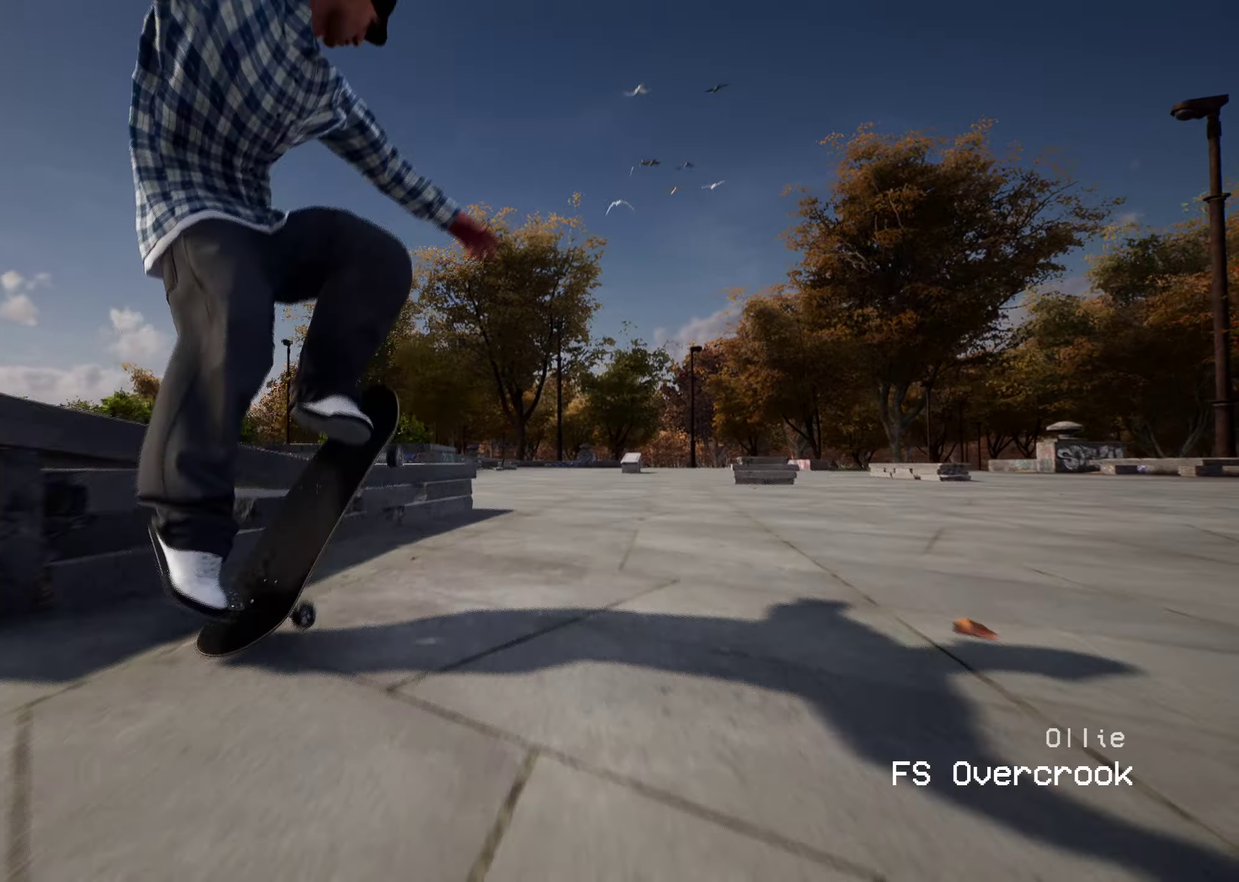
{"dt_ms": 400, "buttons": ["L2"], "left_stick": "center", "right_stick": "down", "events": [[150, "right_stick", "down"], [333, "L2", "down"]]}
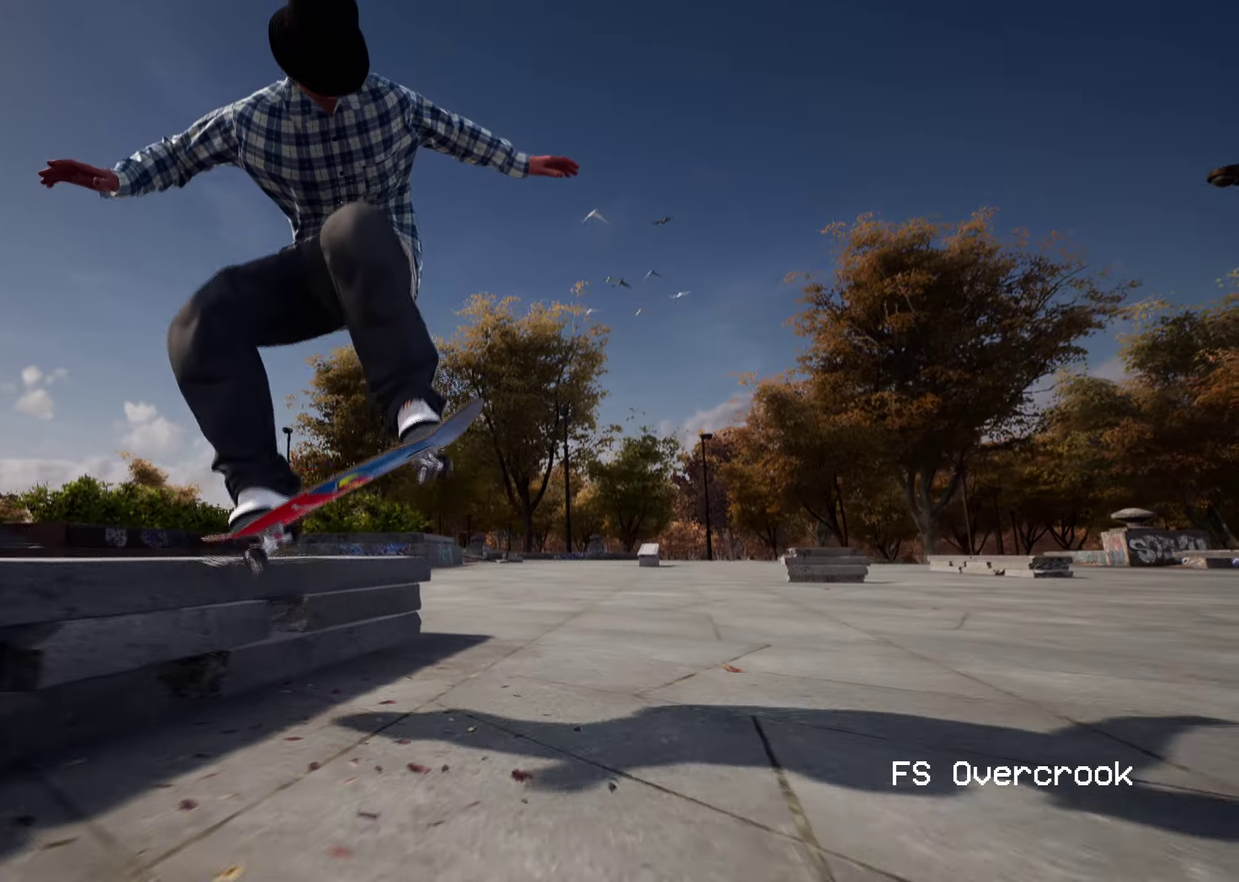
{"dt_ms": 600, "buttons": ["L2"], "left_stick": "center", "right_stick": "center", "events": [[67, "right_stick", "center"]]}
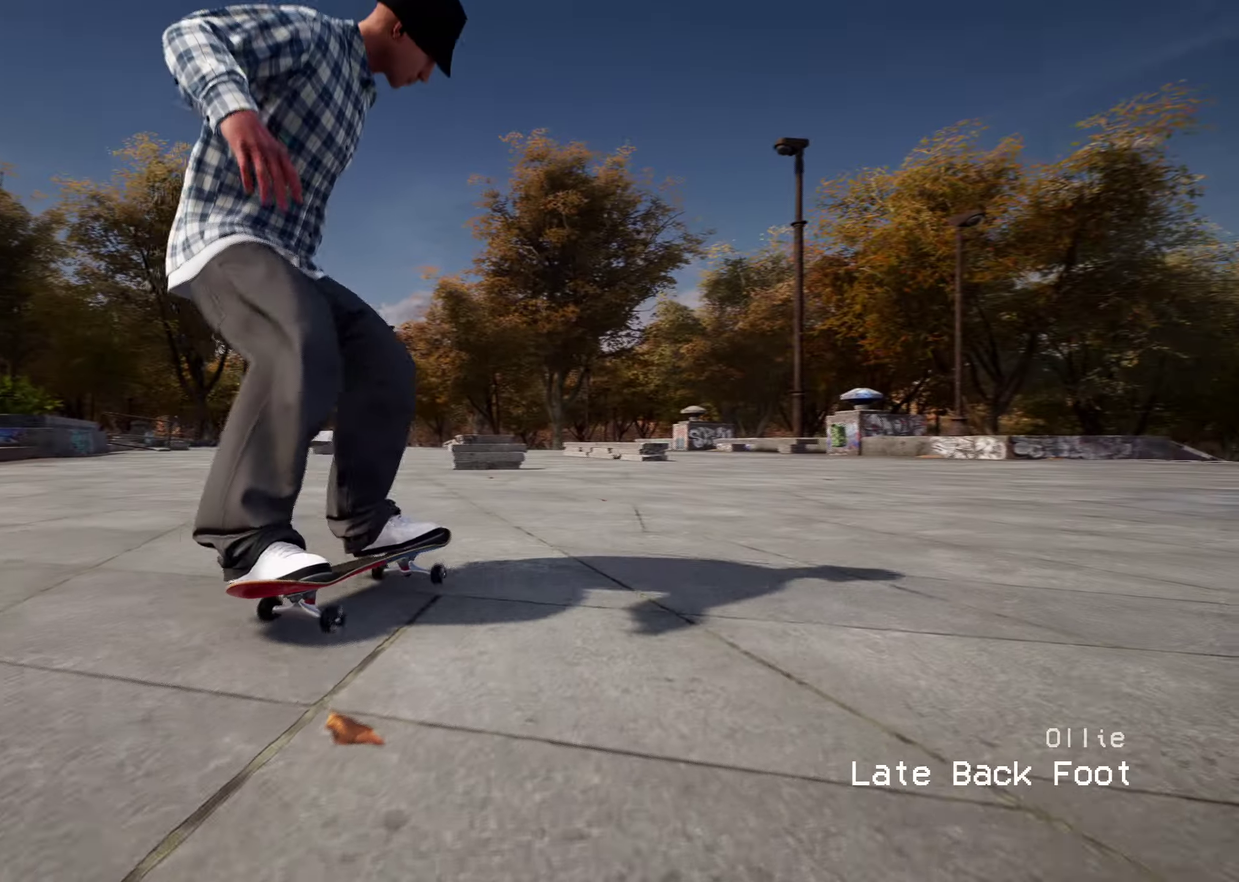
{"dt_ms": 400, "buttons": ["A", "L2"], "left_stick": "center", "right_stick": "center", "events": [[67, "A", "down"]]}
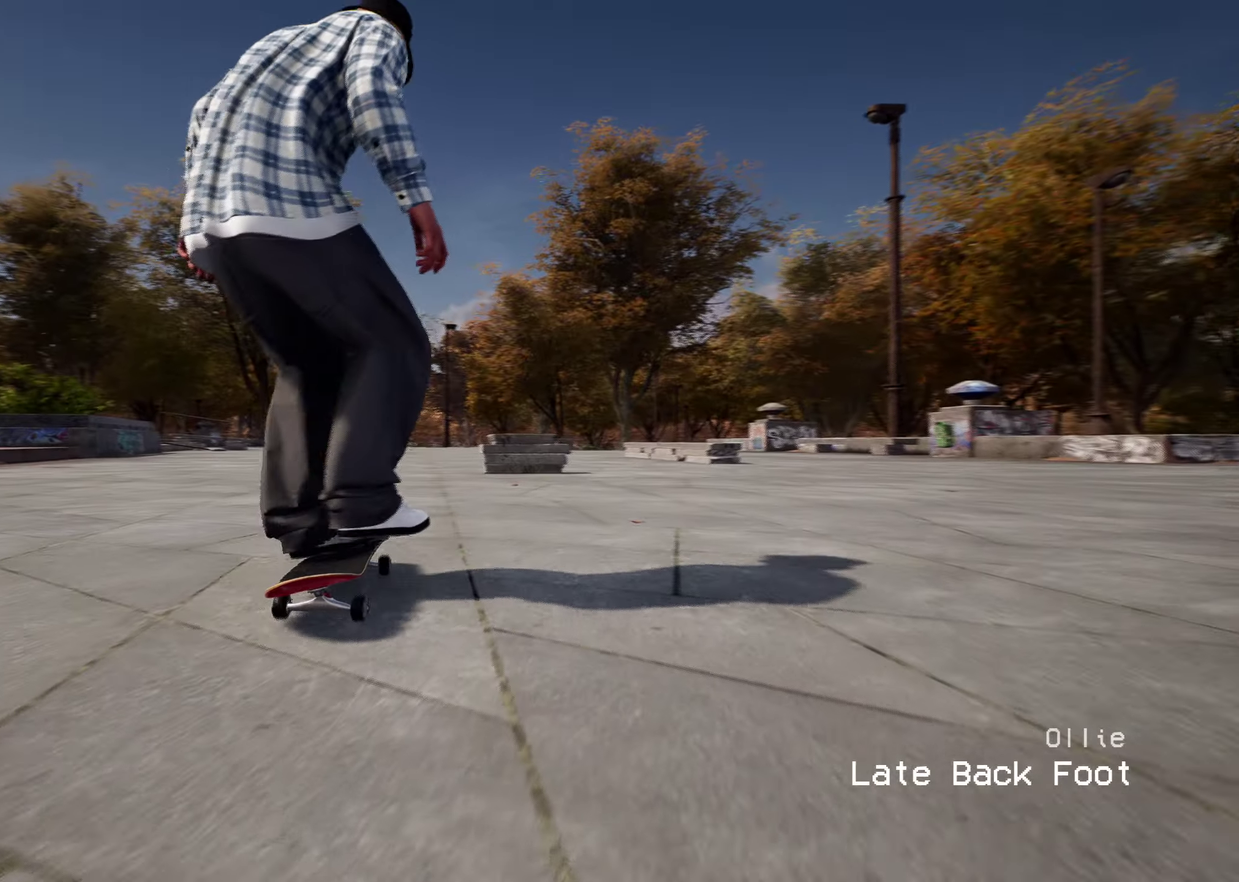
{"dt_ms": 600, "buttons": ["A", "R2"], "left_stick": "center", "right_stick": "center", "events": [[200, "L2", "up"], [517, "R2", "down"]]}
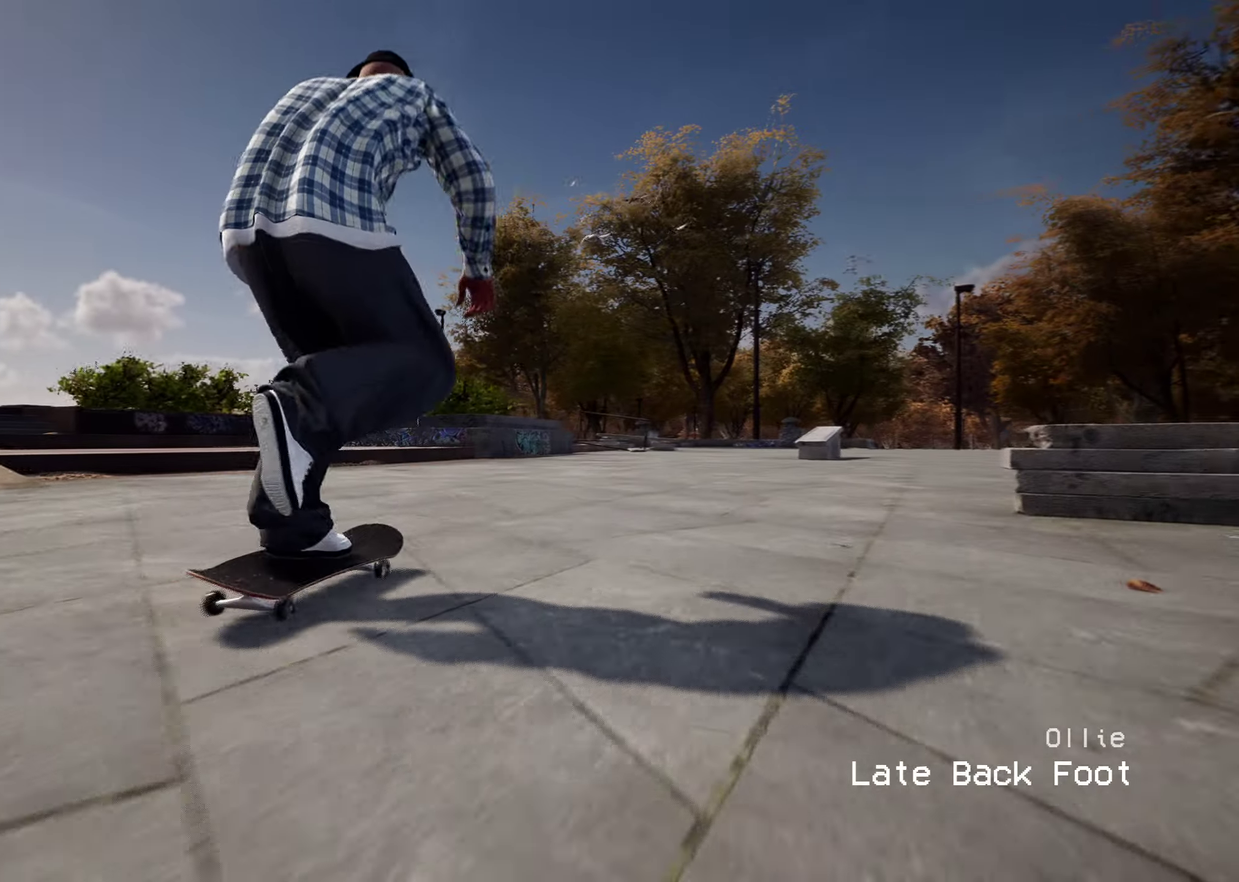
{"dt_ms": 300, "buttons": ["A"], "left_stick": "center", "right_stick": "center", "events": [[183, "R2", "up"]]}
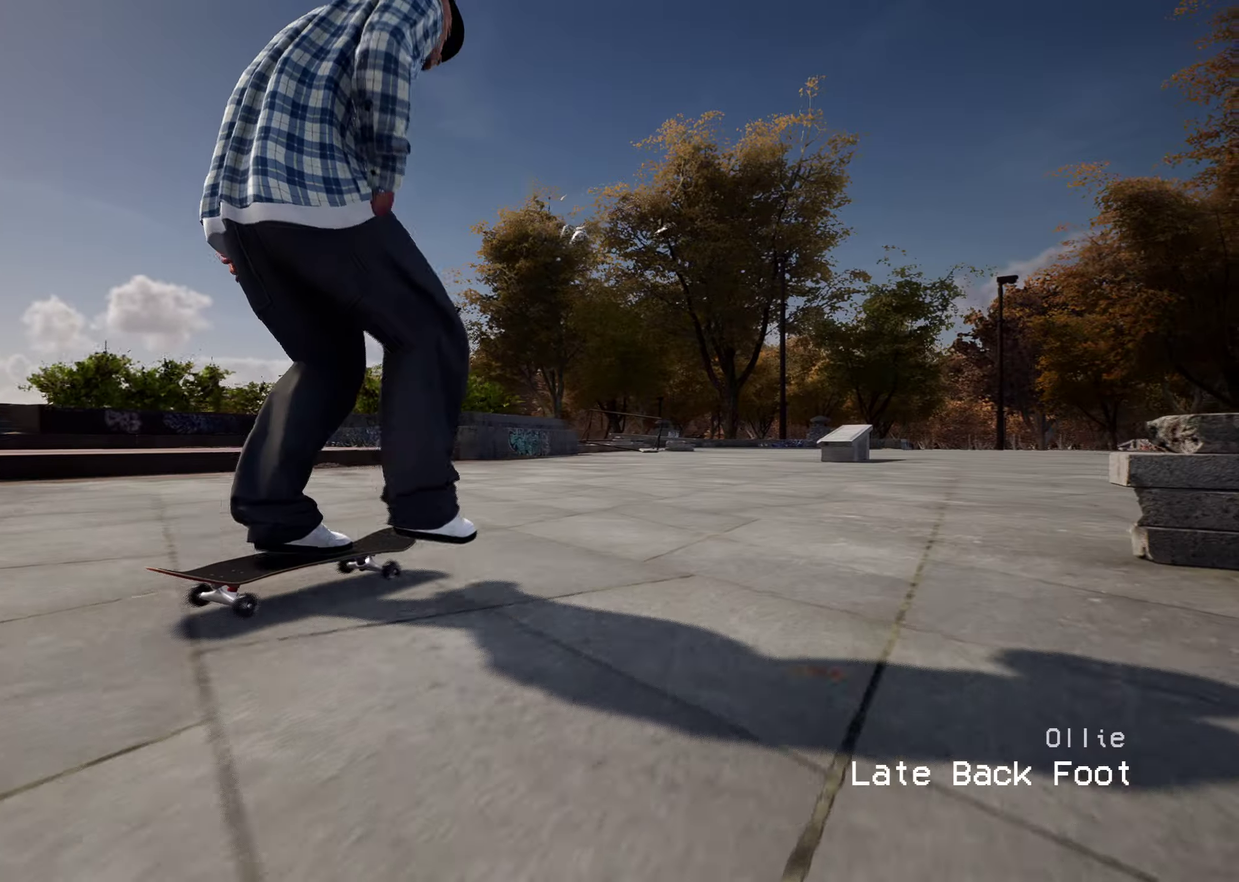
{"dt_ms": 700, "buttons": ["R2"], "left_stick": "center", "right_stick": "down", "events": [[67, "A", "up"], [517, "right_stick", "down"], [667, "R2", "down"]]}
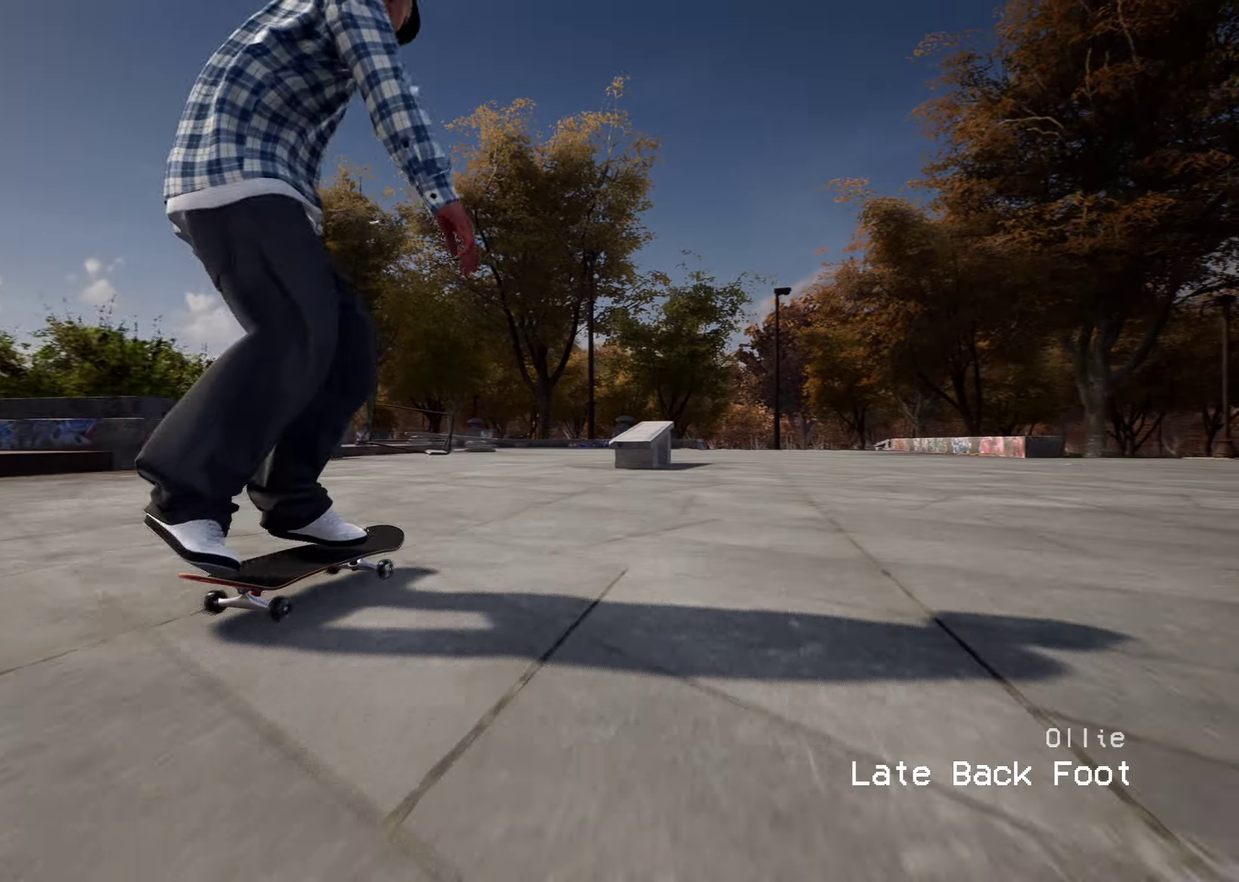
{"dt_ms": 500, "buttons": [], "left_stick": "center", "right_stick": "down", "events": [[50, "R2", "up"], [333, "L2", "down"], [433, "L2", "up"]]}
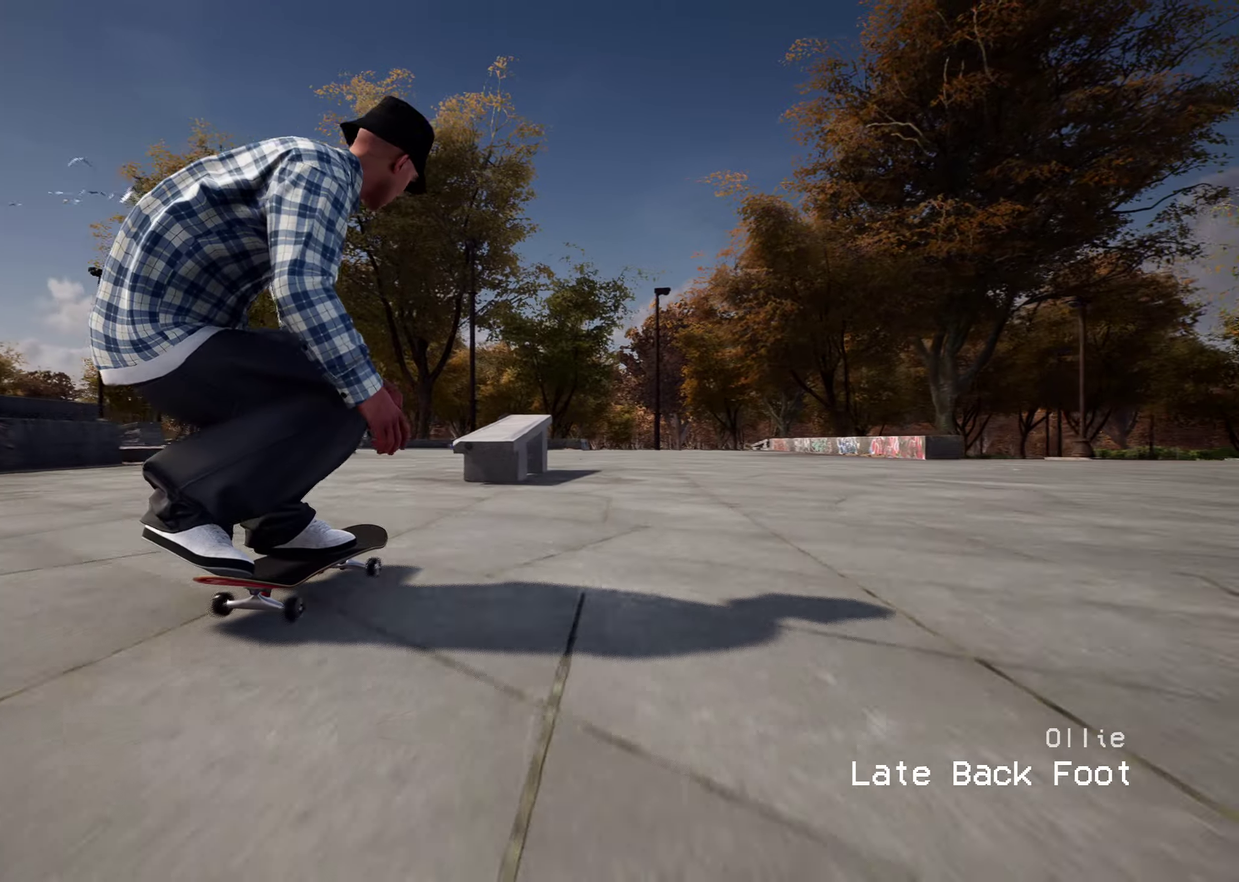
{"dt_ms": 500, "buttons": [], "left_stick": "up", "right_stick": "center", "events": [[117, "left_stick", "up"], [167, "right_stick", "center"], [300, "left_stick", "center"], [367, "left_stick", "up-left"], [467, "left_stick", "up"]]}
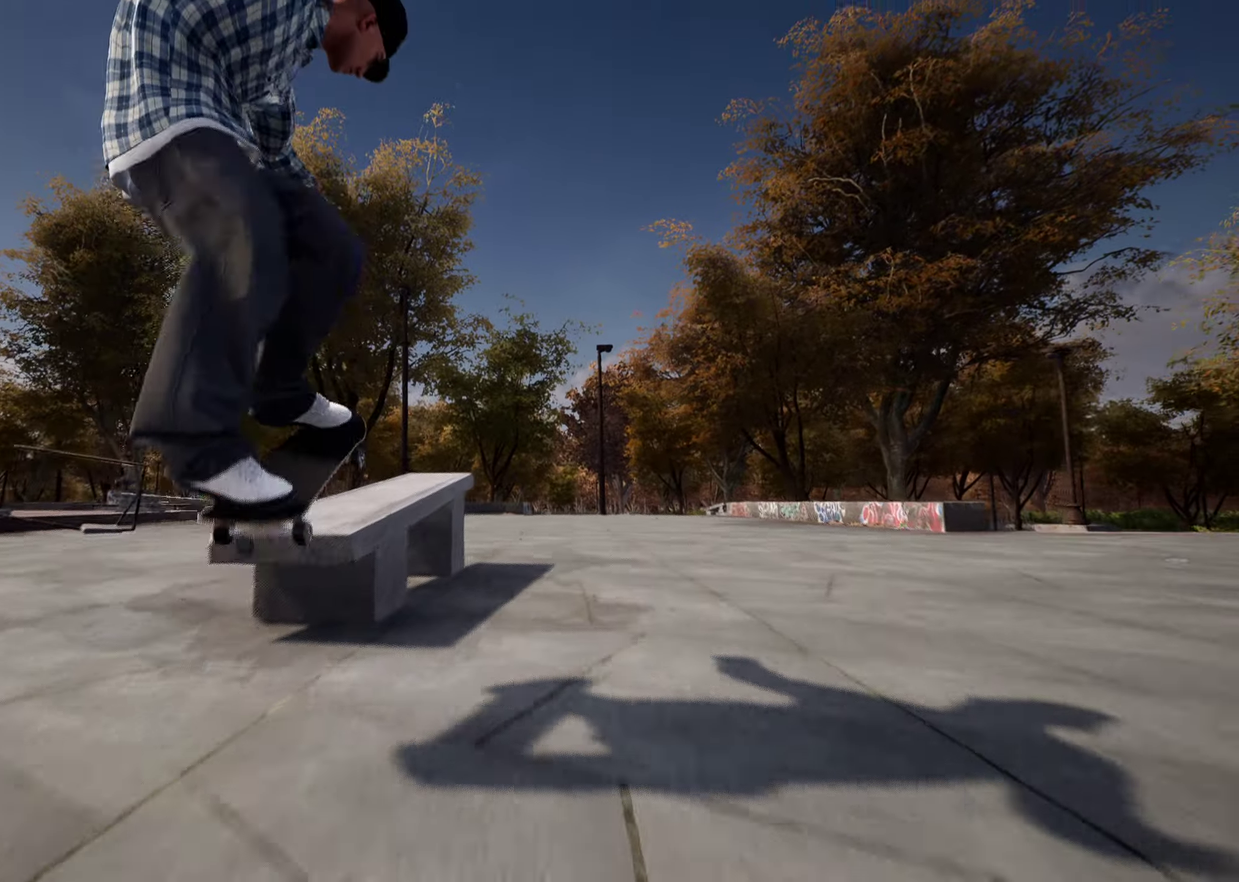
{"dt_ms": 600, "buttons": [], "left_stick": "center", "right_stick": "center", "events": [[117, "left_stick", "up-left"], [300, "left_stick", "up"], [300, "right_stick", "right"], [350, "left_stick", "center"], [400, "right_stick", "center"]]}